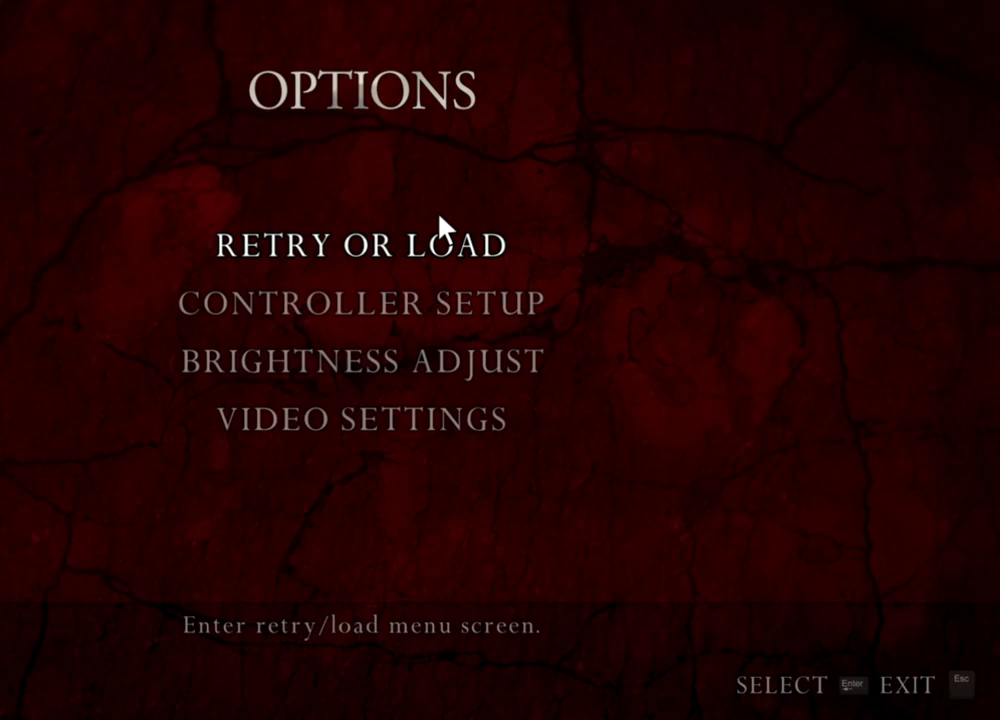
Gameplay with keyboard and mouse; each line is a JSON object with the keys and mouse buttons held at the frame after it. "events" lists presses ("down") and releases ("up") of "1", "2", "3", "4", "5", "a", "alt", "b", "c", "ctrl", "d", "e", "f", "g", "q", "r", "s", "shift", "space", "t", "tab", "tilde", "v", "w", "x", "z", "mouse_left", "mouse_wheel", "mouse_right", "mouse_mb4" and "mouse_mb5" between this image and that frame as [ms after this image, input, new state], when the widget could be followed in between. "mouse_left", "mouse_wheel", "mouse_right", "mouse_mb4", "mouse_mb5" = the "left", "wheel", "right", "mb4", "mb5" buttons of the "mouse" list. No other keys are recorded. "wheel" means that the mouse wheel is clicked or scrolled. Mouse movement is not recorded.
{"keys": [], "mouse": ["right"], "events": []}
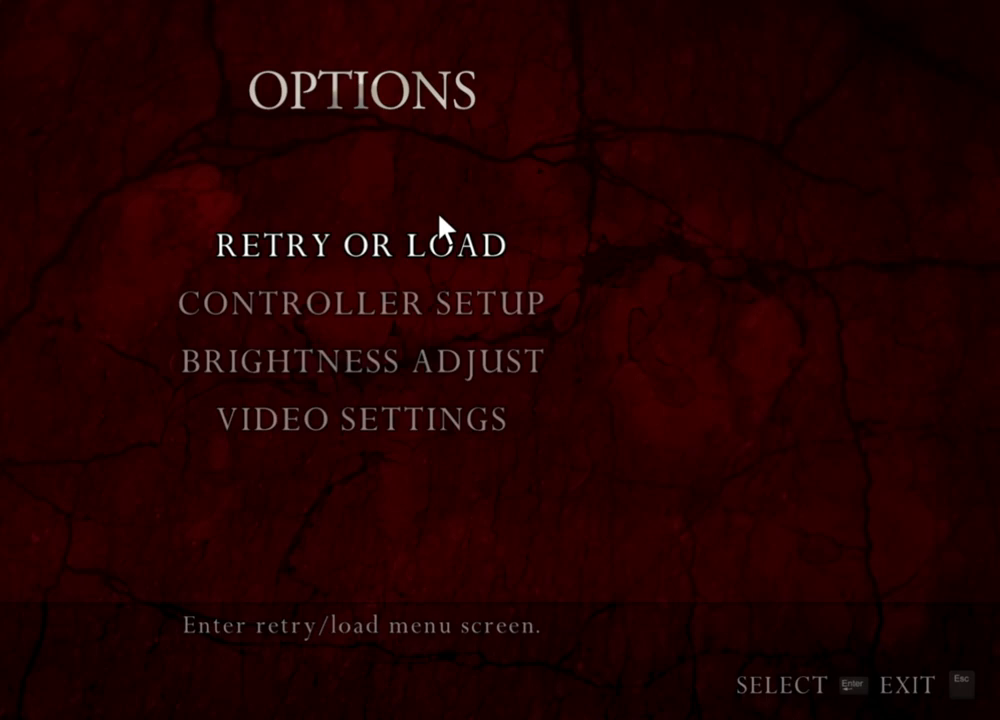
{"keys": [], "mouse": ["left", "right"], "events": [[467, "mouse_left", "down"]]}
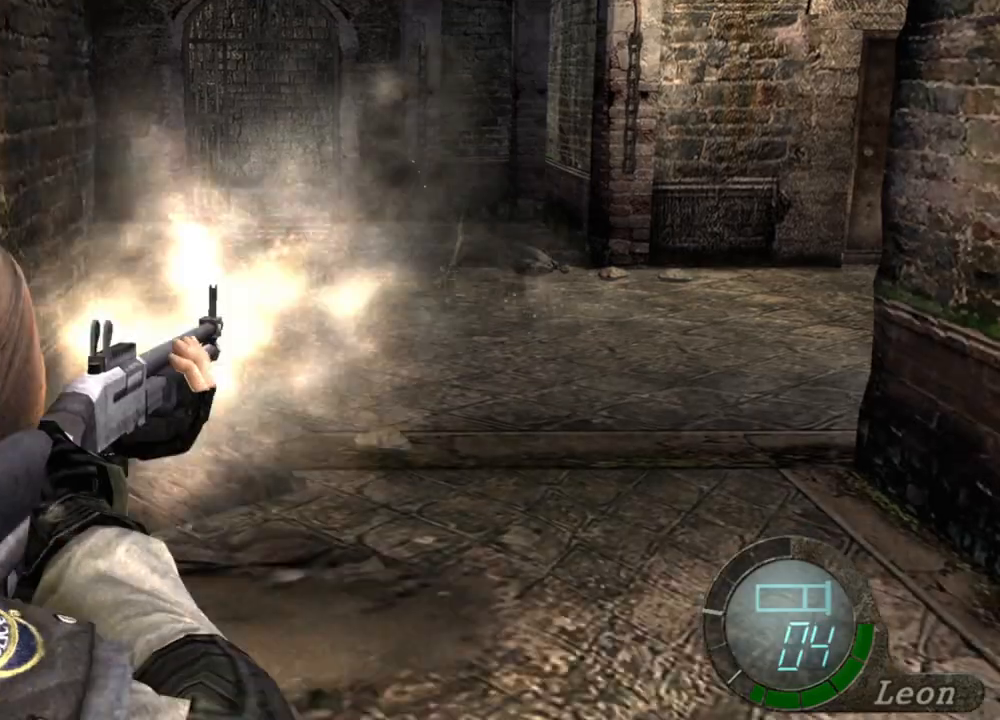
{"keys": [], "mouse": ["right"], "events": [[167, "mouse_left", "up"]]}
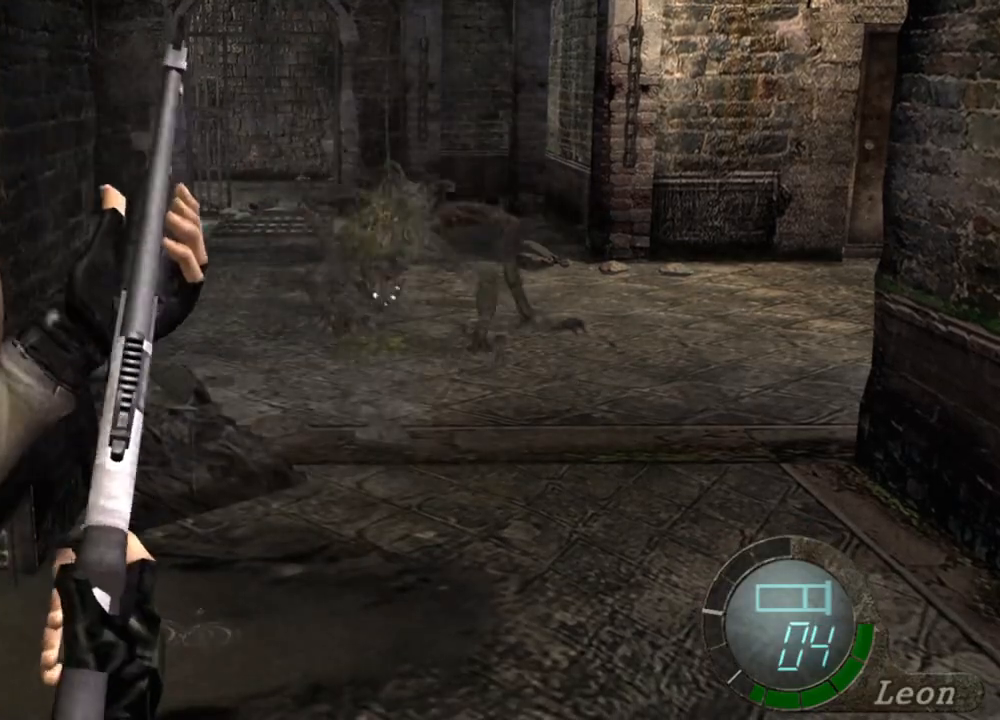
{"keys": [], "mouse": ["right"], "events": []}
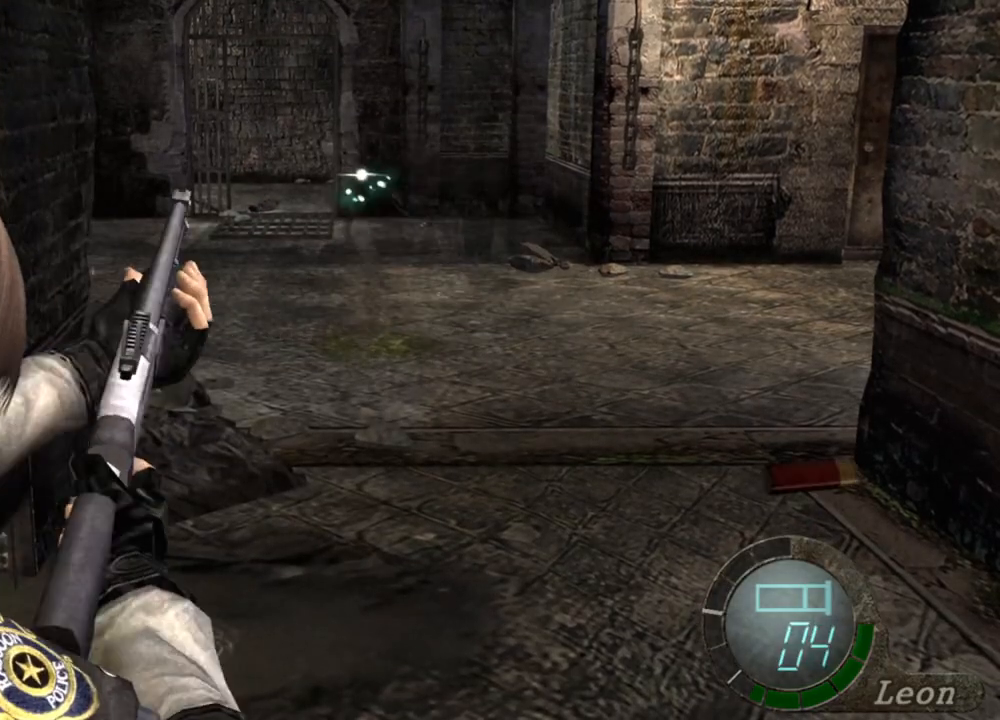
{"keys": [], "mouse": ["right"], "events": []}
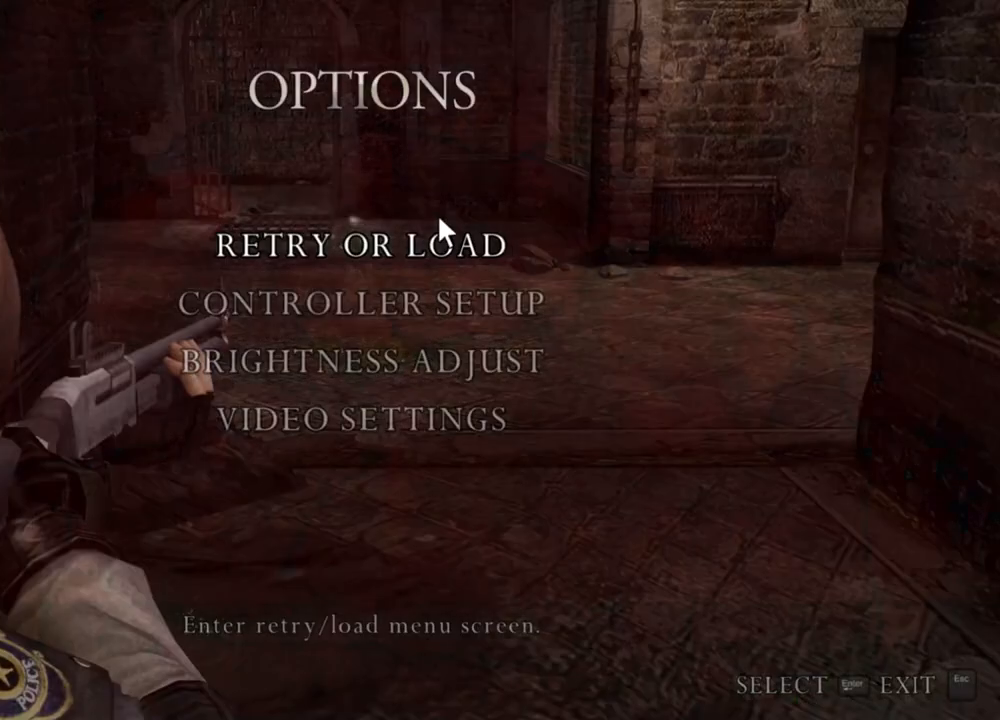
{"keys": [], "mouse": ["right"], "events": []}
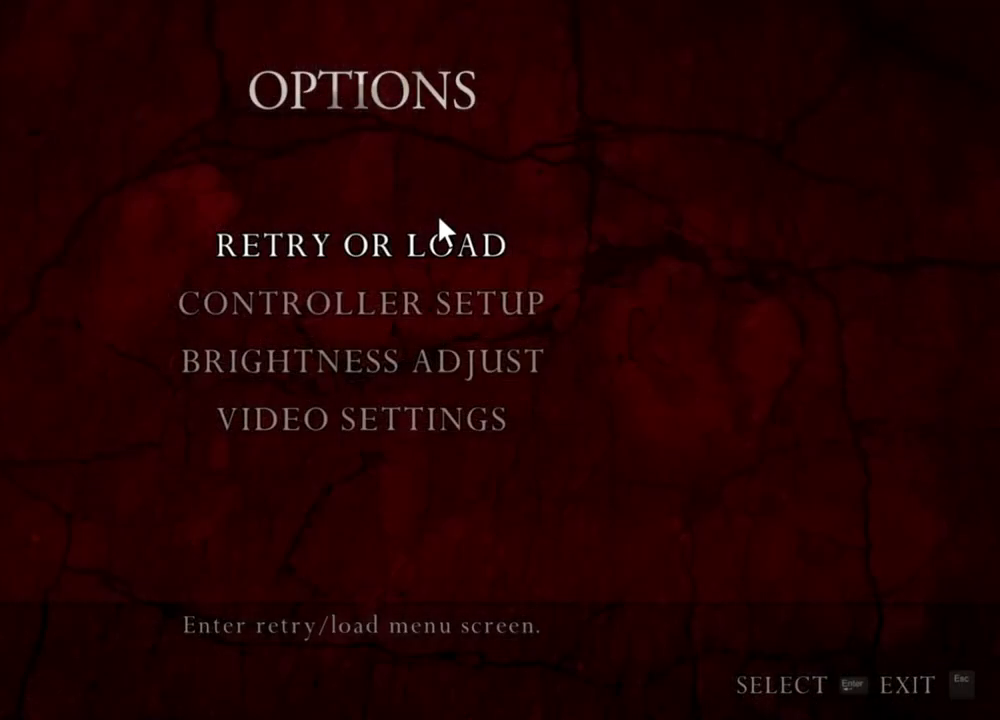
{"keys": [], "mouse": ["right"], "events": []}
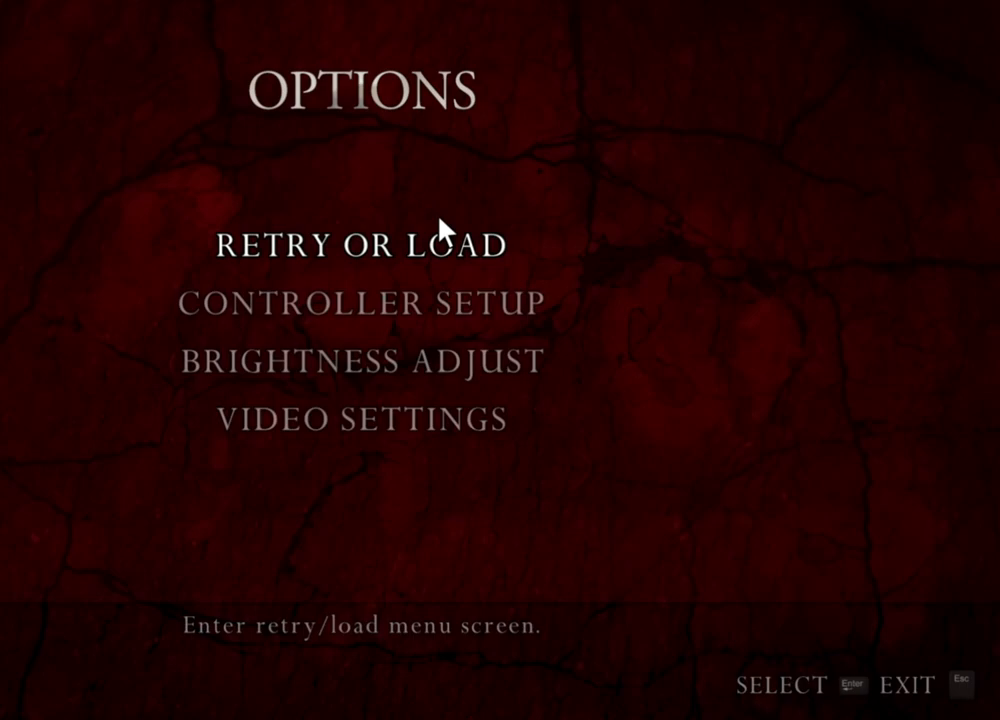
{"keys": [], "mouse": ["right"], "events": []}
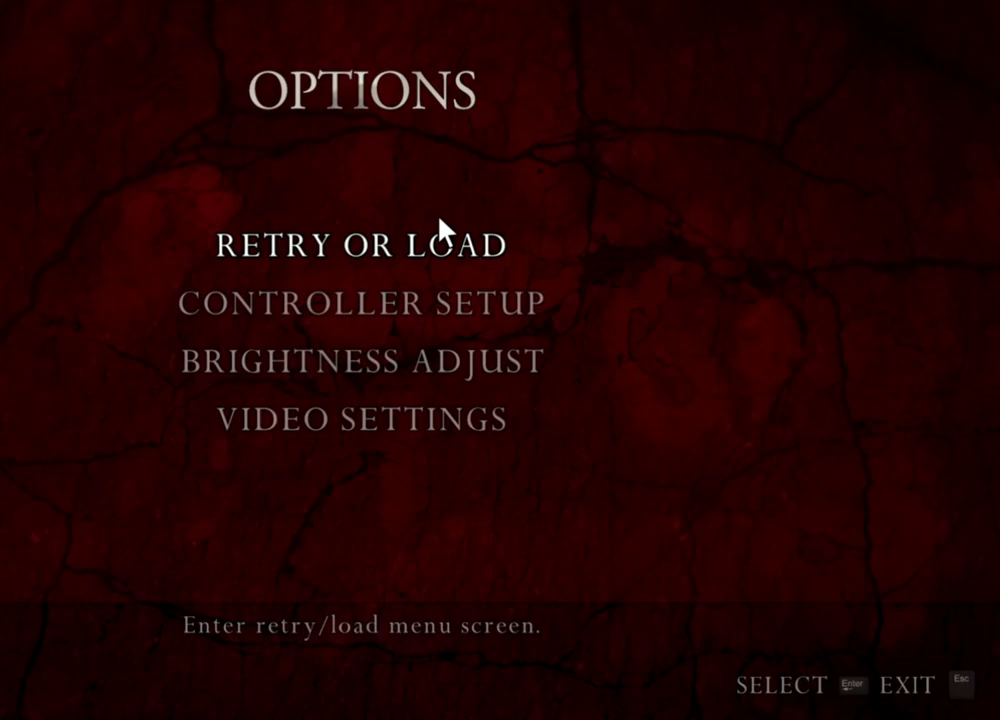
{"keys": [], "mouse": ["right"], "events": []}
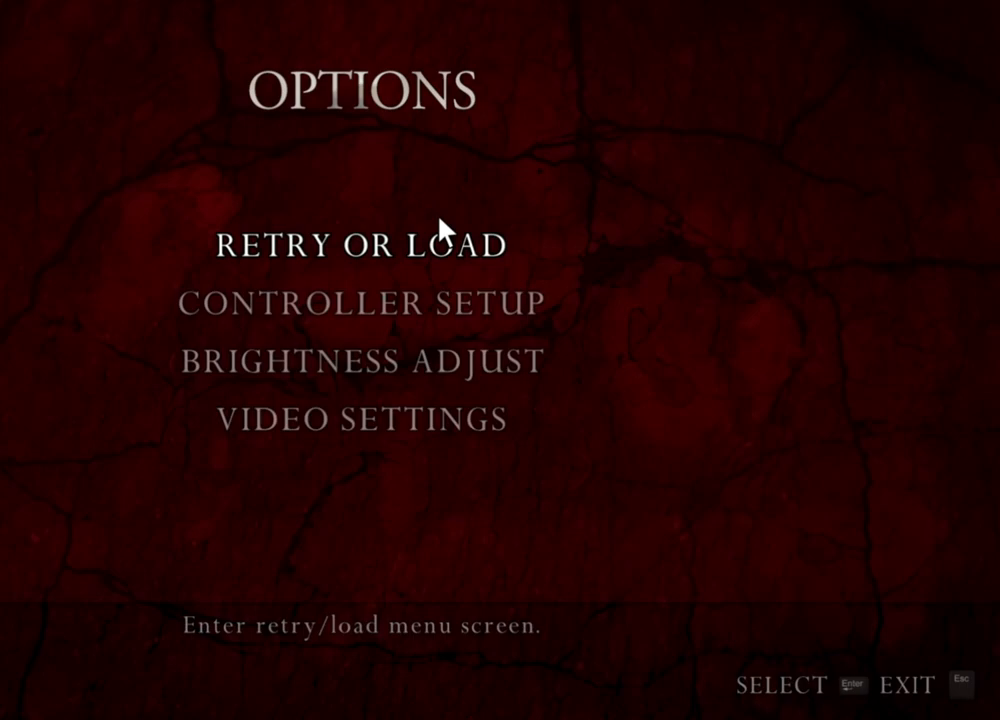
{"keys": [], "mouse": ["right"], "events": []}
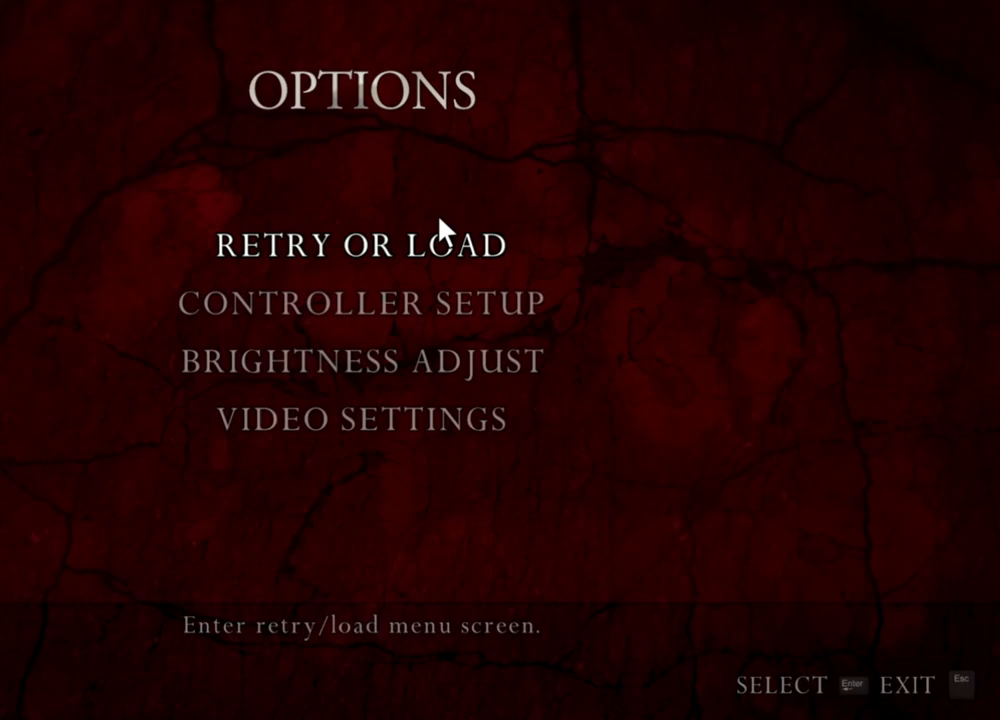
{"keys": [], "mouse": ["right"], "events": []}
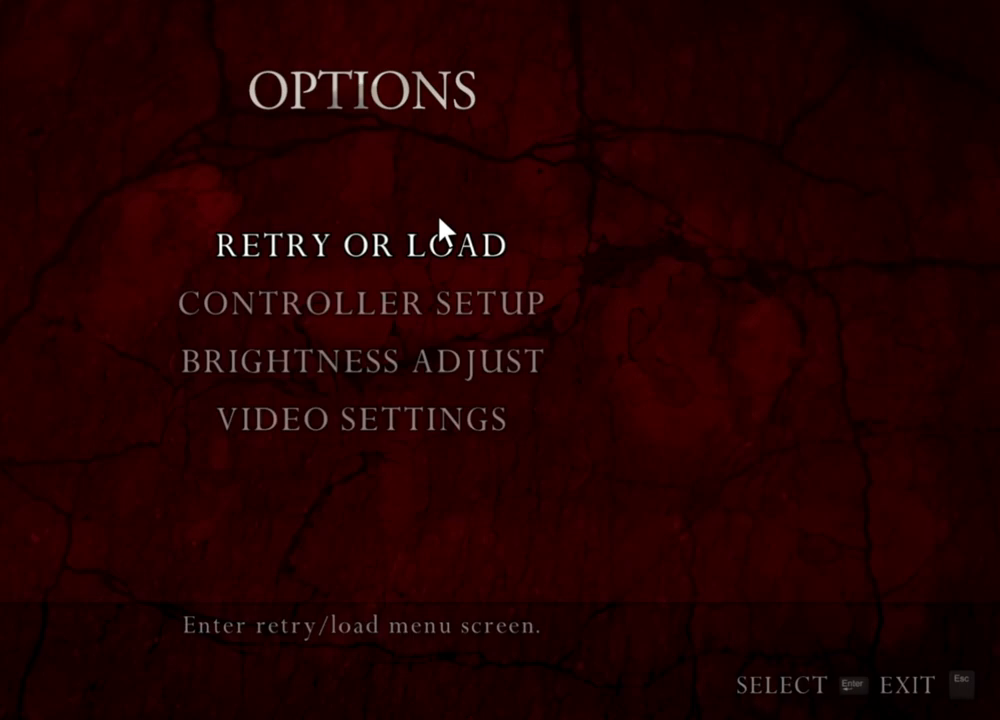
{"keys": [], "mouse": ["left", "right"], "events": [[200, "mouse_left", "down"]]}
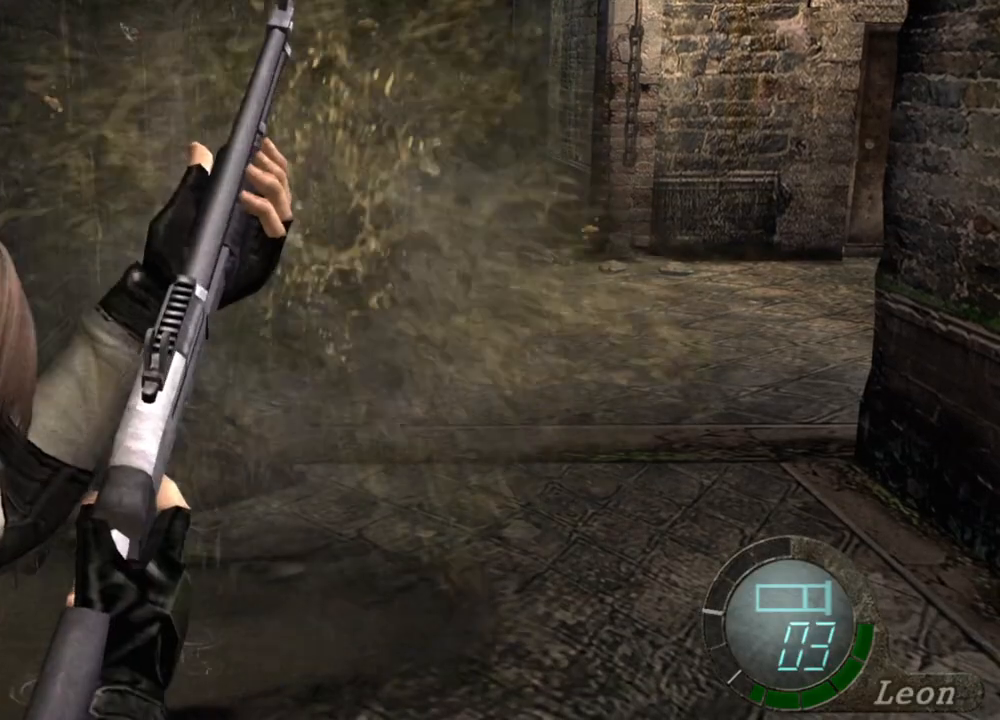
{"keys": [], "mouse": ["right"], "events": [[33, "mouse_left", "up"]]}
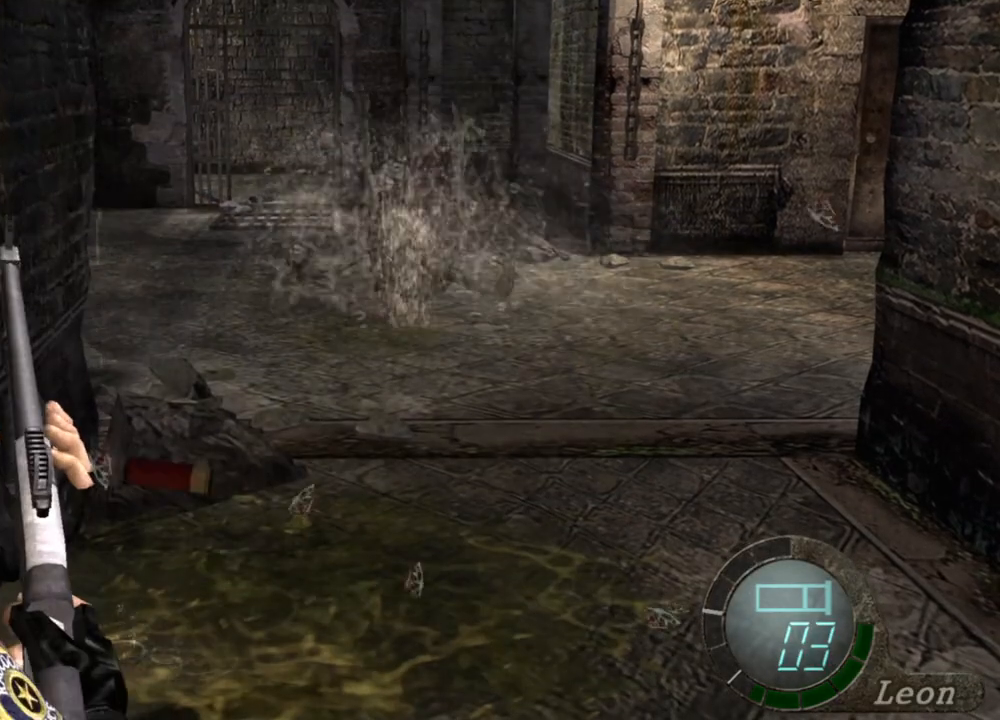
{"keys": [], "mouse": ["right"], "events": []}
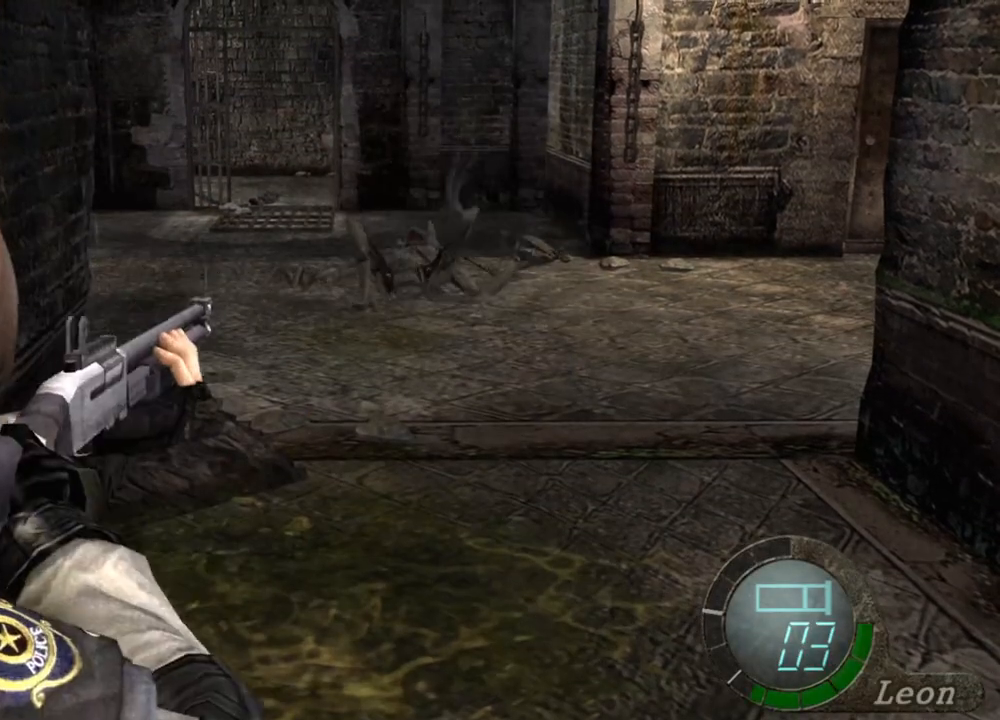
{"keys": [], "mouse": ["right"], "events": [[33, "r", "down"], [133, "r", "up"], [167, "r", "down"], [267, "r", "up"], [300, "r", "down"], [367, "r", "up"], [400, "r", "down"], [500, "r", "up"]]}
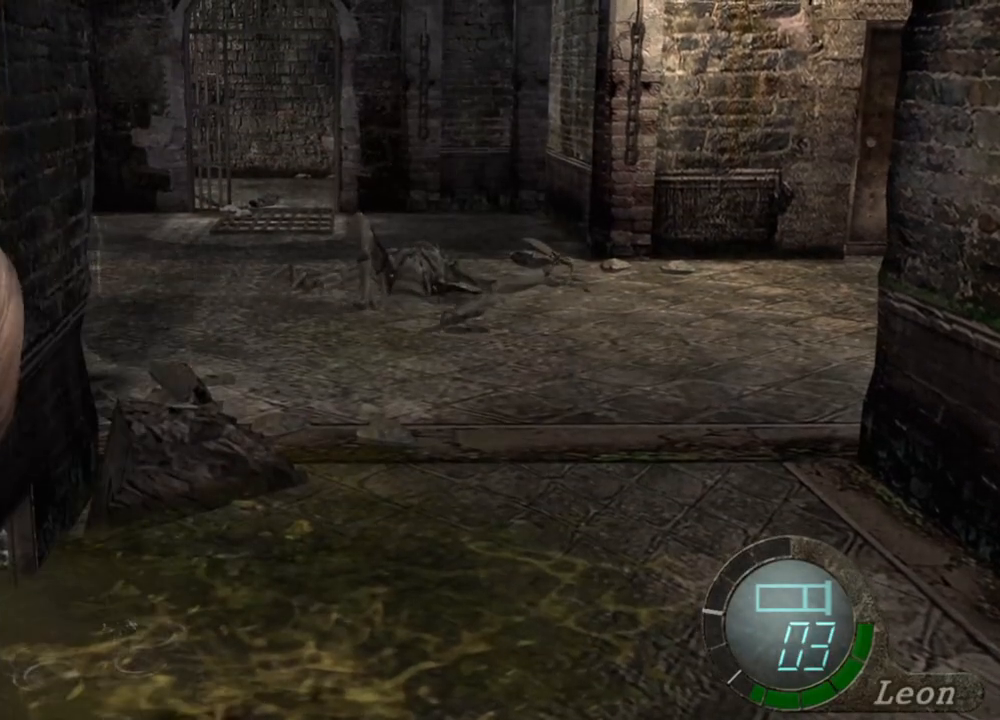
{"keys": [], "mouse": ["right"], "events": [[33, "r", "down"], [233, "r", "up"], [267, "r", "down"], [367, "r", "up"]]}
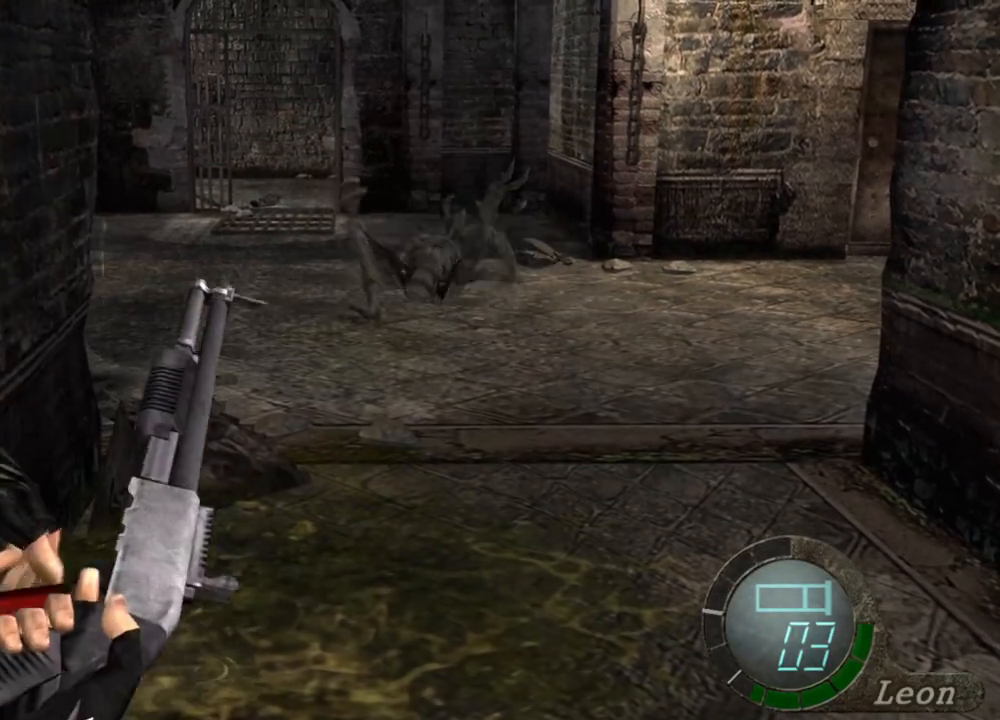
{"keys": [], "mouse": ["right"], "events": []}
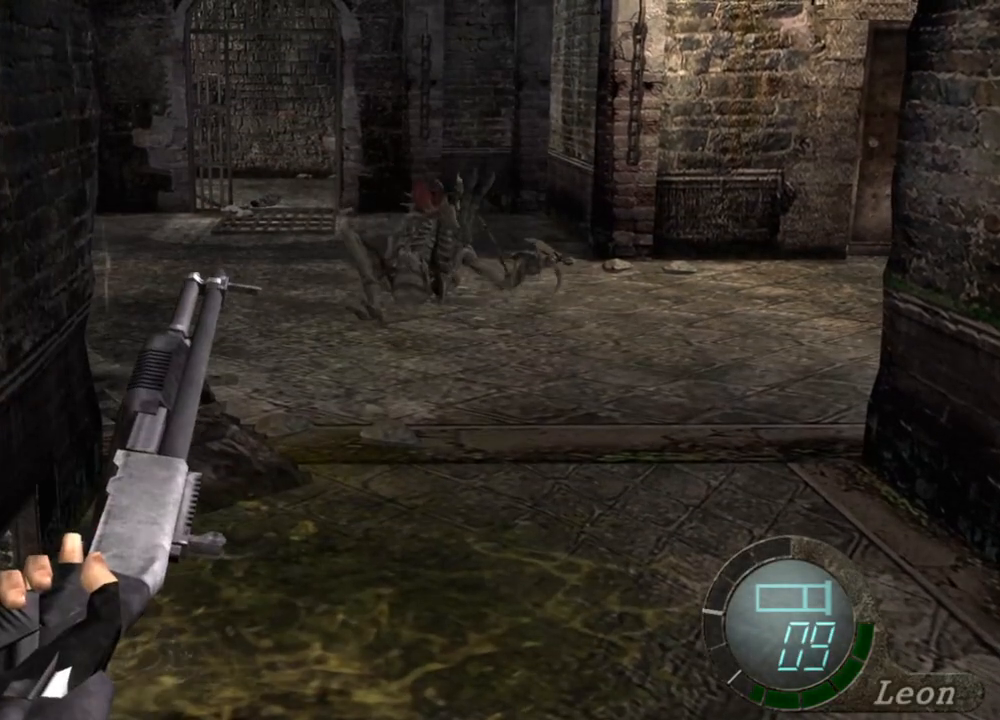
{"keys": [], "mouse": ["right"], "events": []}
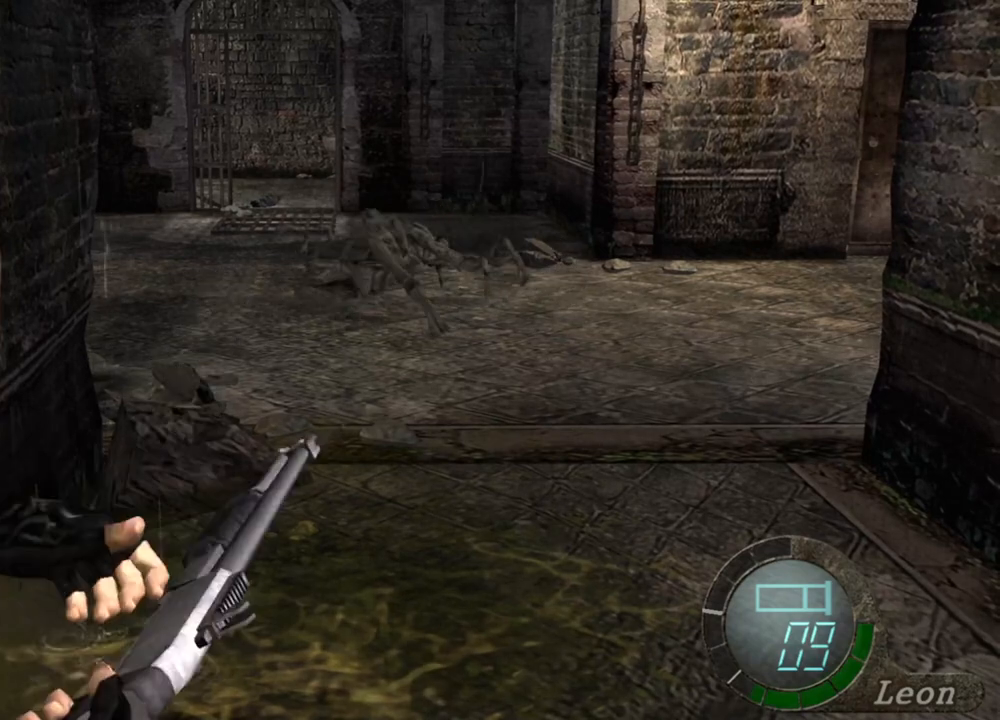
{"keys": [], "mouse": [], "events": [[233, "mouse_right", "up"]]}
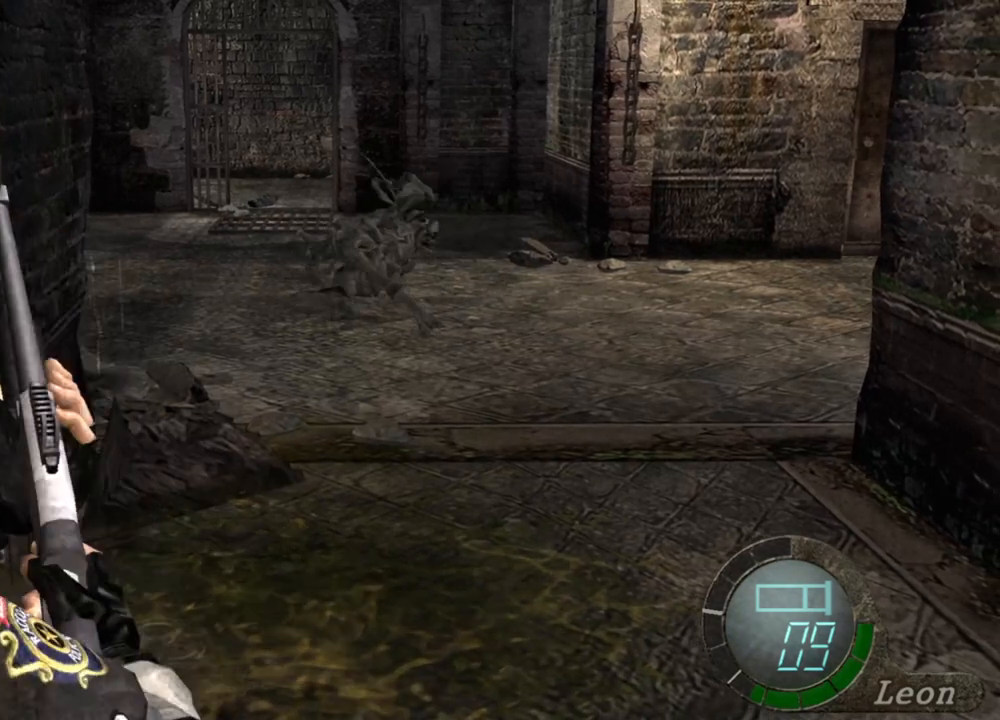
{"keys": [], "mouse": [], "events": []}
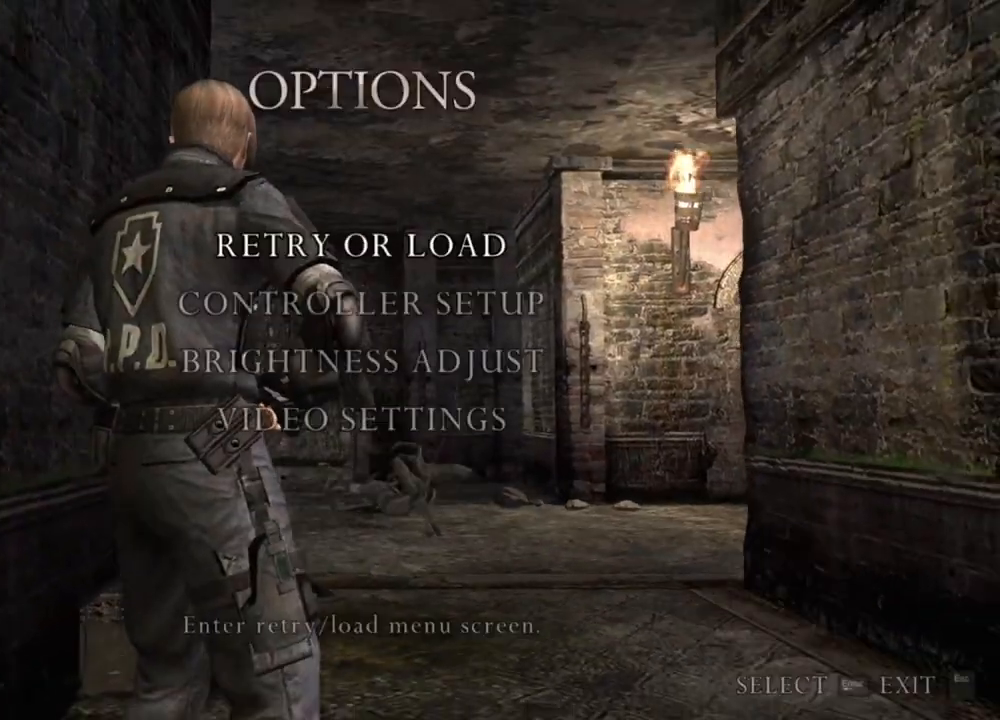
{"keys": [], "mouse": [], "events": []}
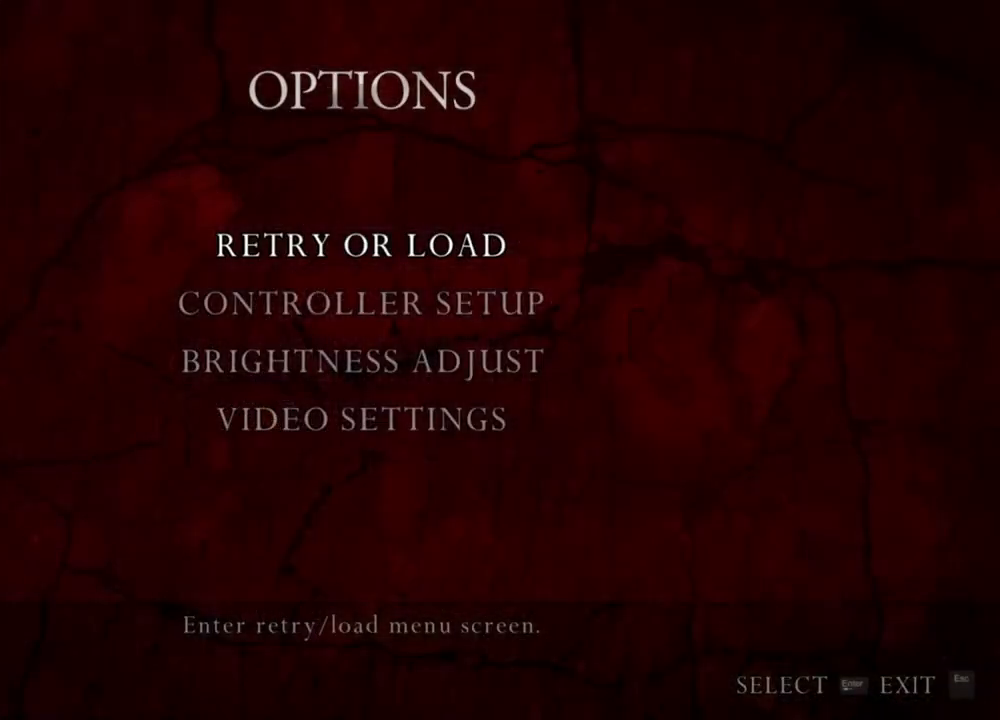
{"keys": [], "mouse": [], "events": []}
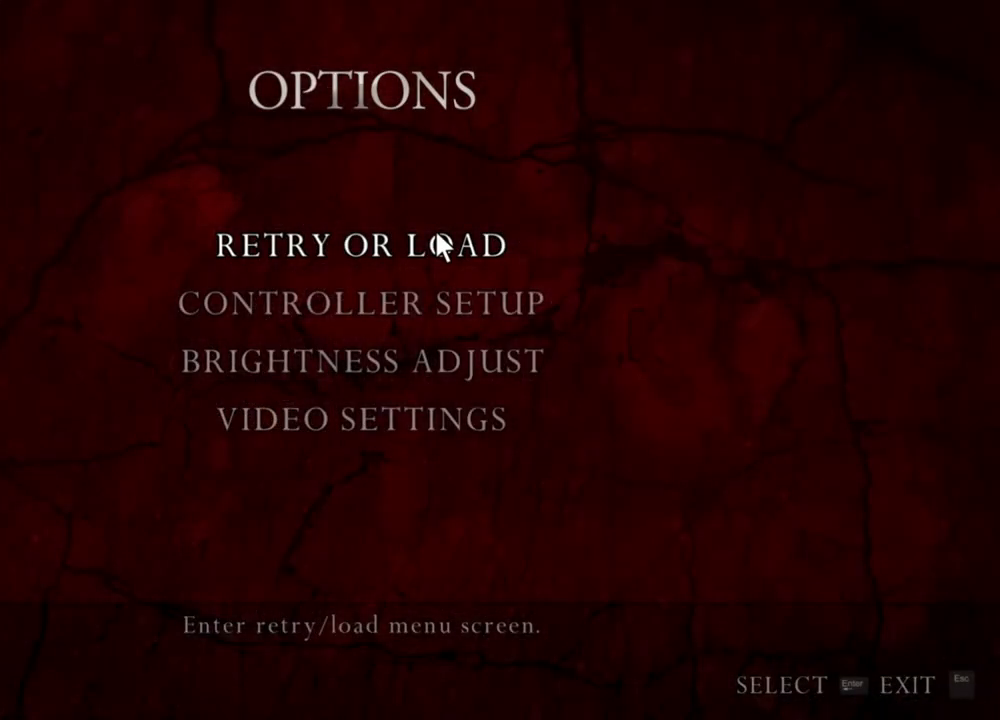
{"keys": [], "mouse": [], "events": []}
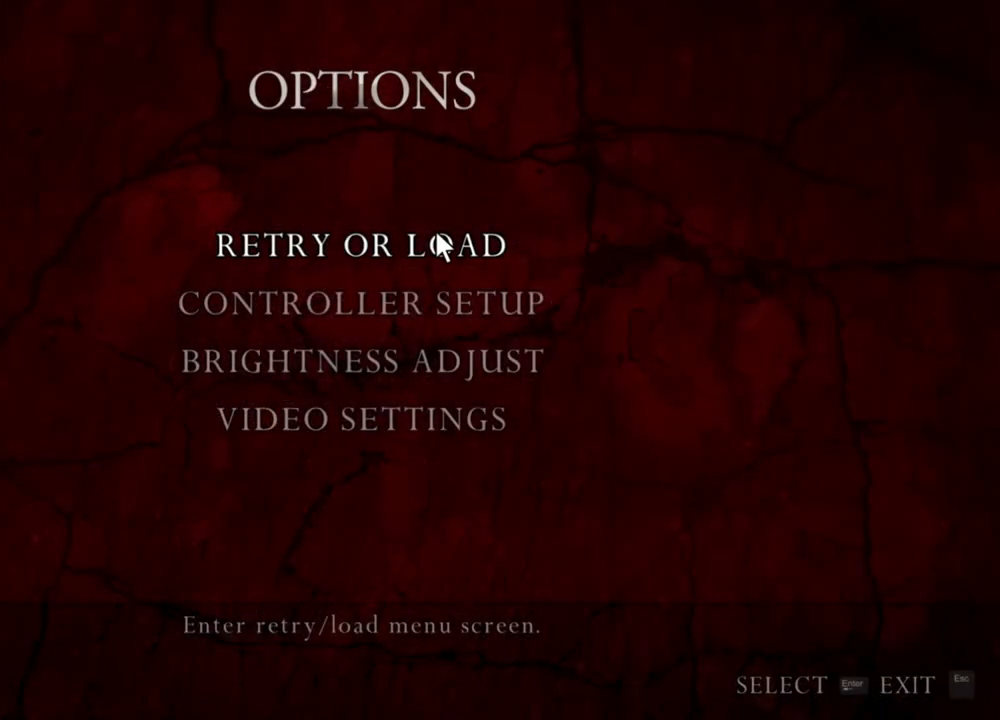
{"keys": [], "mouse": [], "events": []}
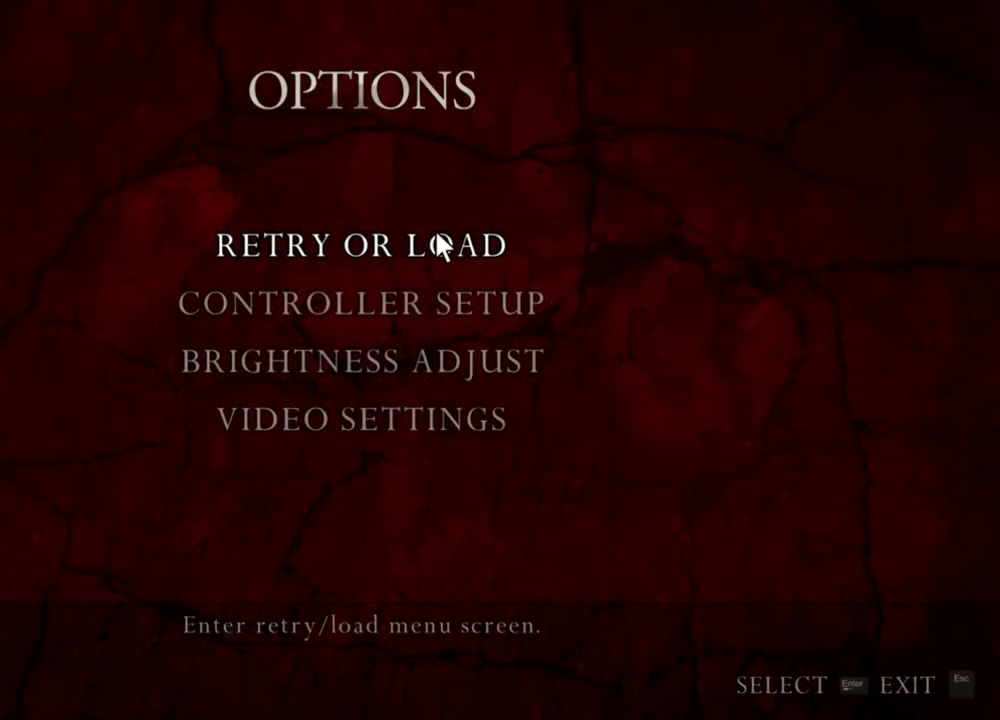
{"keys": [], "mouse": [], "events": [[333, "tab", "down"], [467, "tab", "up"]]}
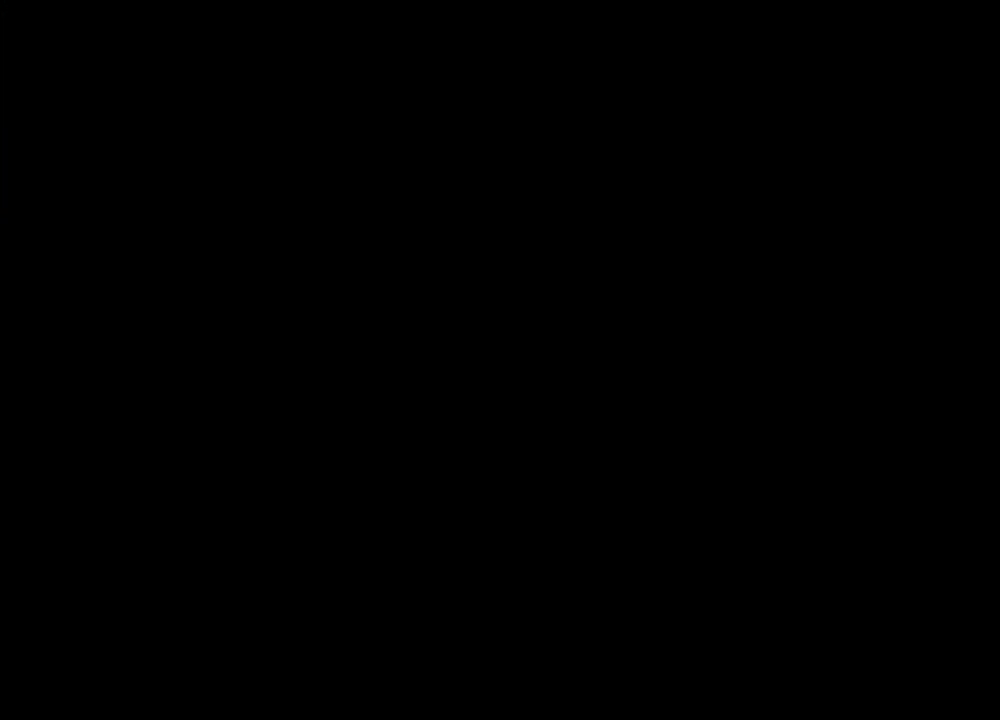
{"keys": ["s"], "mouse": [], "events": [[367, "s", "down"], [433, "s", "up"], [500, "s", "down"]]}
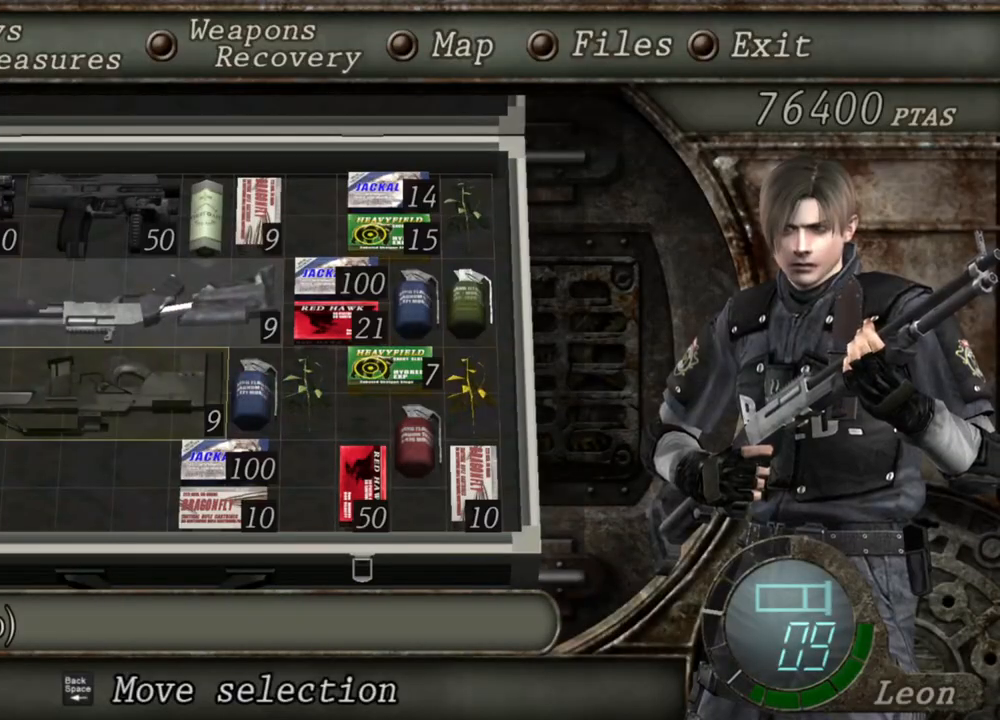
{"keys": [], "mouse": [], "events": [[100, "s", "up"], [133, "e", "down"], [233, "e", "up"], [267, "e", "down"], [367, "e", "up"]]}
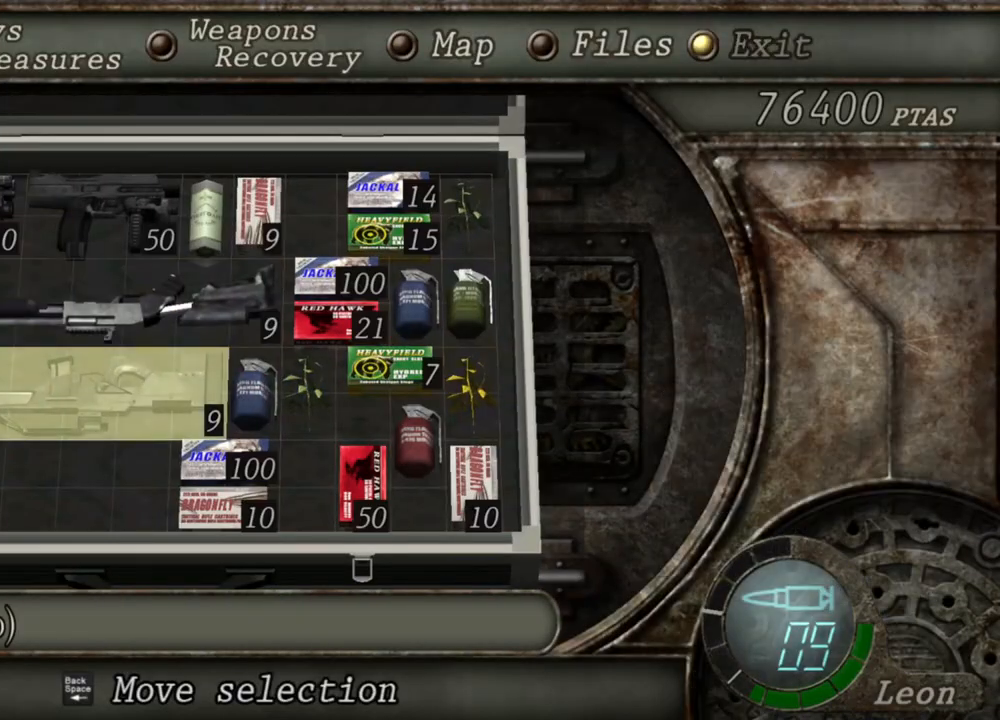
{"keys": [], "mouse": ["right"], "events": [[300, "mouse_right", "down"], [367, "r", "down"], [467, "r", "up"]]}
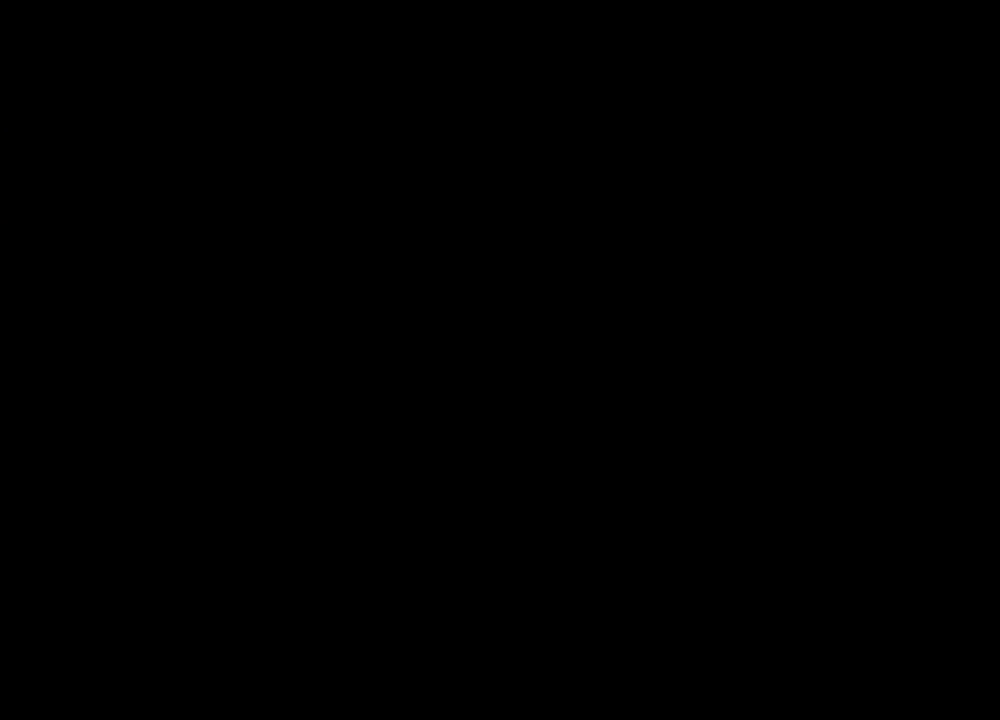
{"keys": ["r"], "mouse": ["right"], "events": [[33, "r", "down"], [133, "r", "up"], [167, "r", "down"], [267, "r", "up"], [300, "r", "down"], [400, "r", "up"], [467, "r", "down"]]}
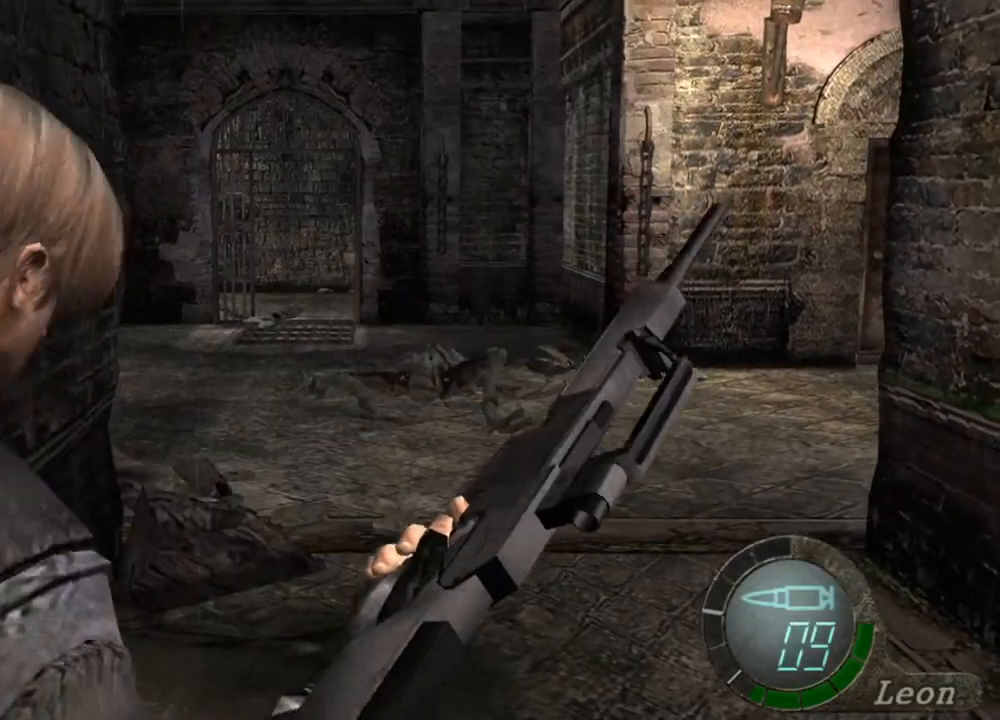
{"keys": [], "mouse": [], "events": [[67, "r", "up"], [200, "mouse_right", "up"]]}